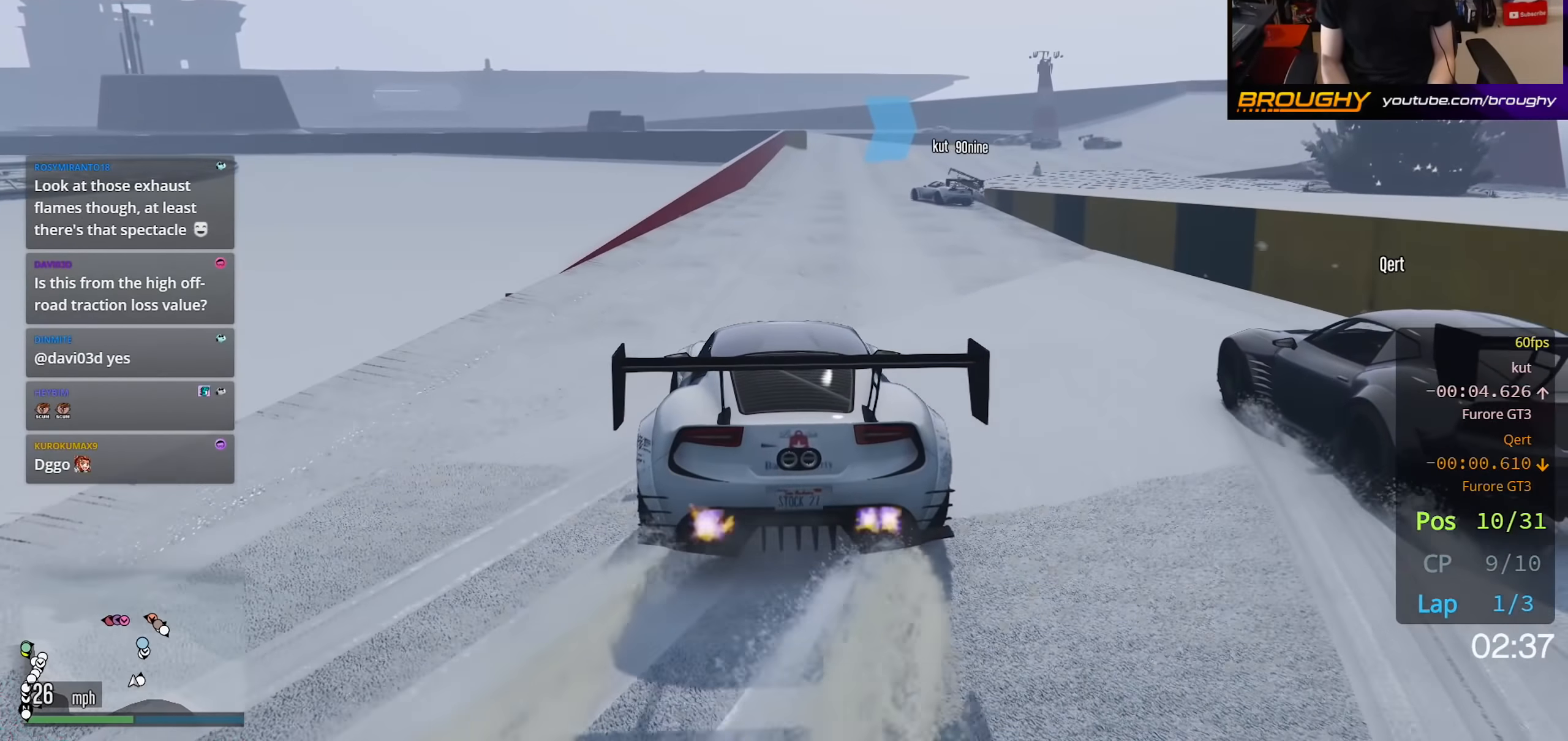
Gameplay with a controller (Xbox layout); each line is a JSON object with the inputs held at the frame after it. "events" lists button and stick changes between this image and that frame as [ms after this image, input, new state], when the widget could be followed in between.
{"buttons": ["R2"], "left_stick": "center", "right_stick": "down-left", "events": [[100, "left_stick", "right"], [217, "left_stick", "center"]]}
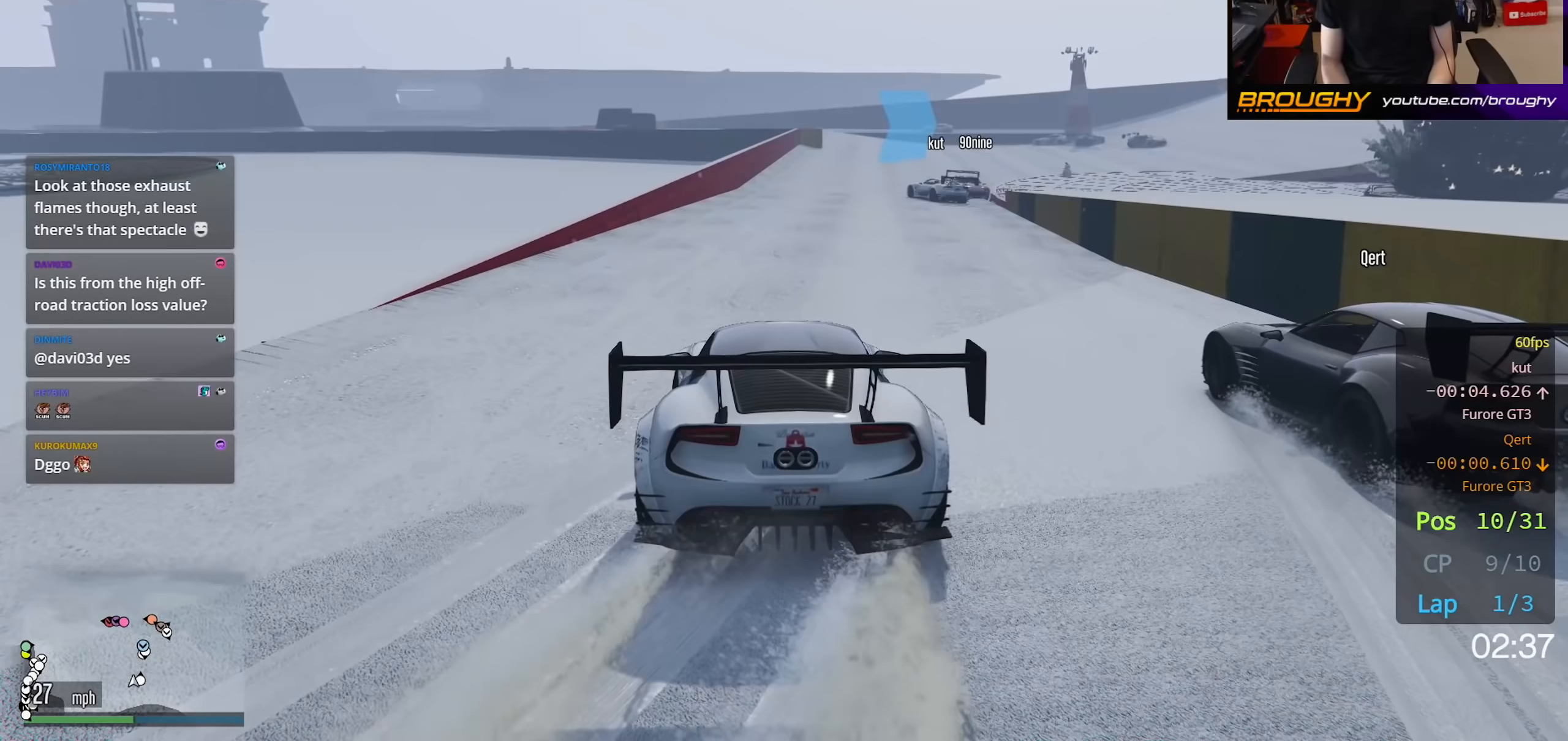
{"buttons": ["R2"], "left_stick": "center", "right_stick": "down-left", "events": [[50, "left_stick", "right"], [217, "left_stick", "center"]]}
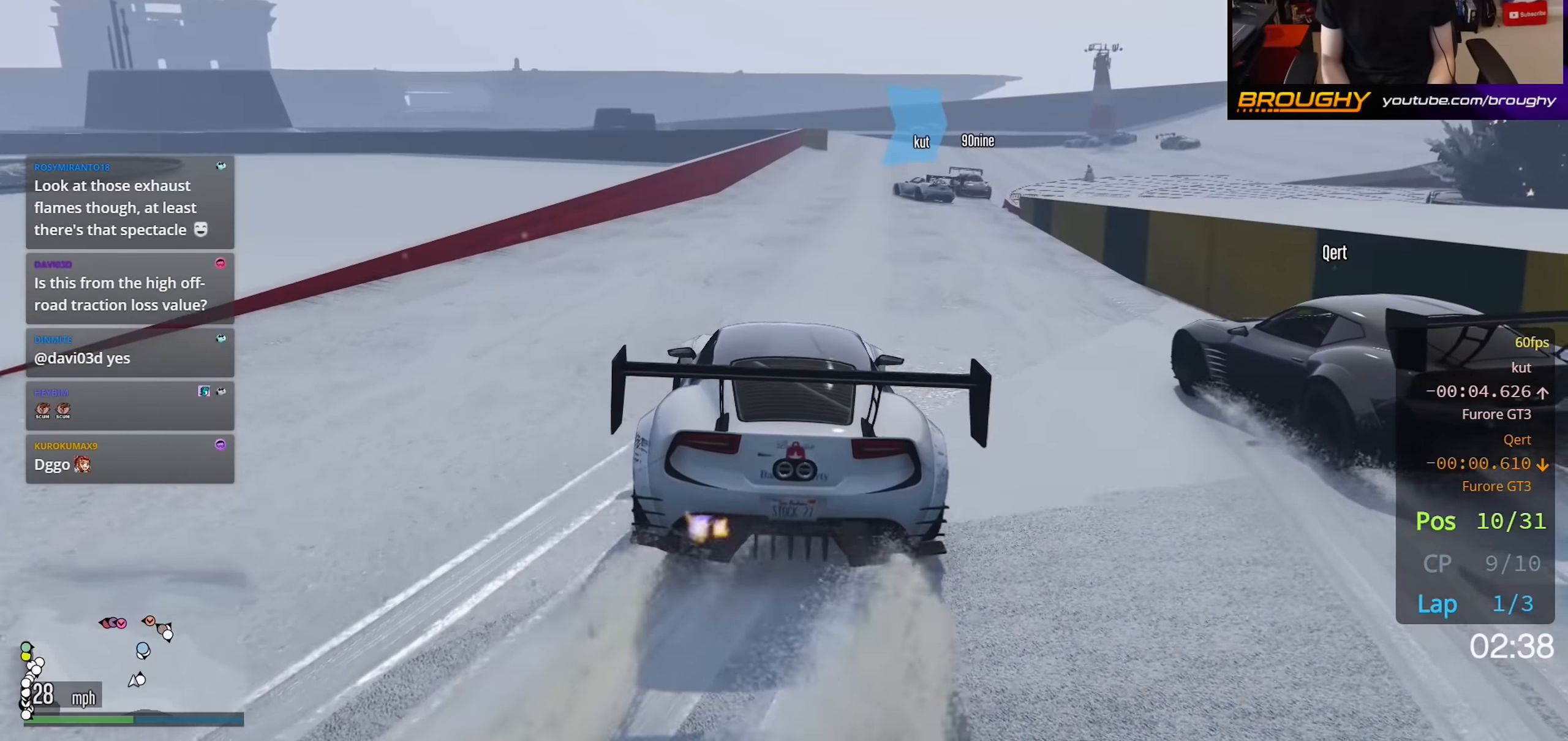
{"buttons": ["R2"], "left_stick": "center", "right_stick": "down-left", "events": []}
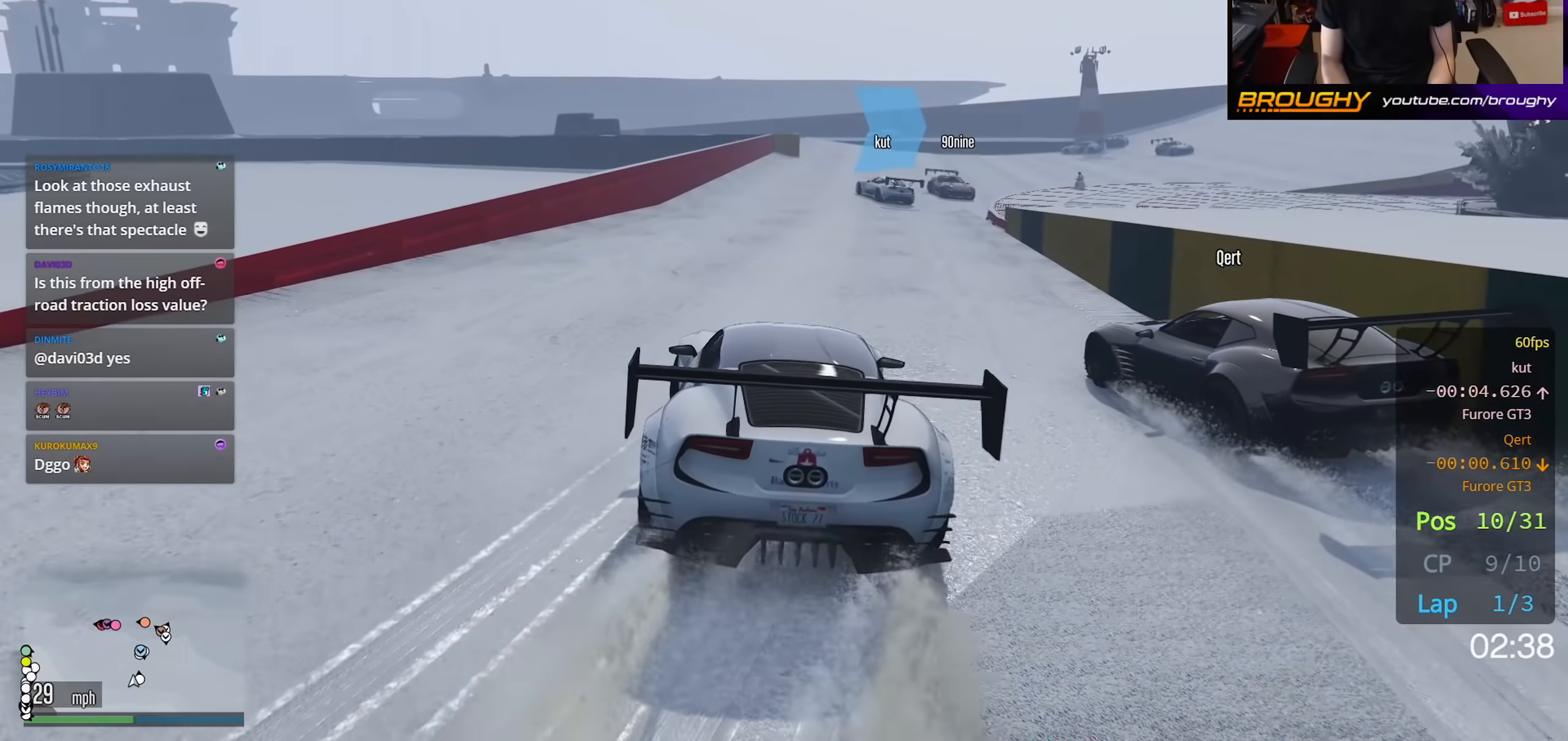
{"buttons": ["R2"], "left_stick": "center", "right_stick": "down-left", "events": []}
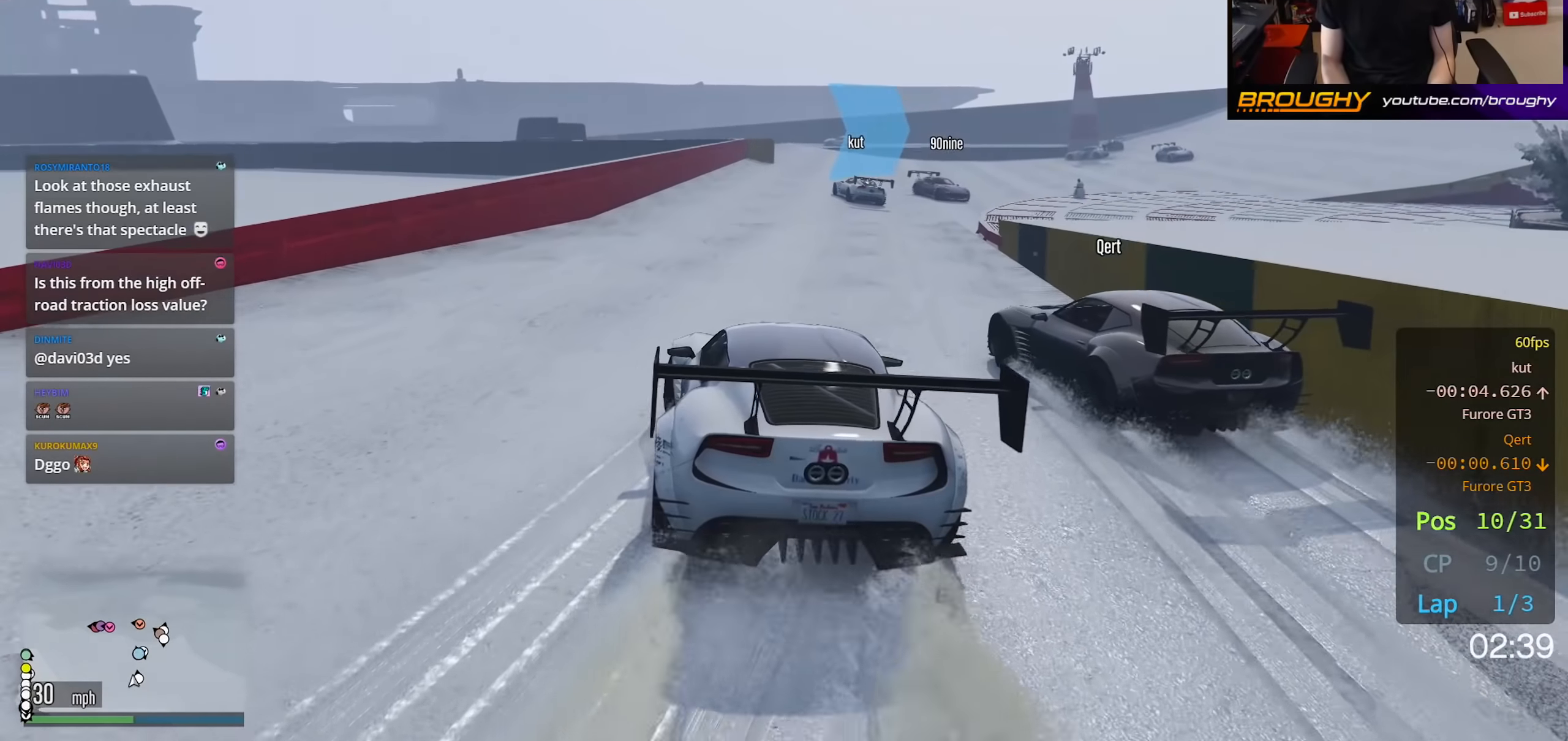
{"buttons": ["R2"], "left_stick": "right", "right_stick": "down-left", "events": [[433, "left_stick", "right"]]}
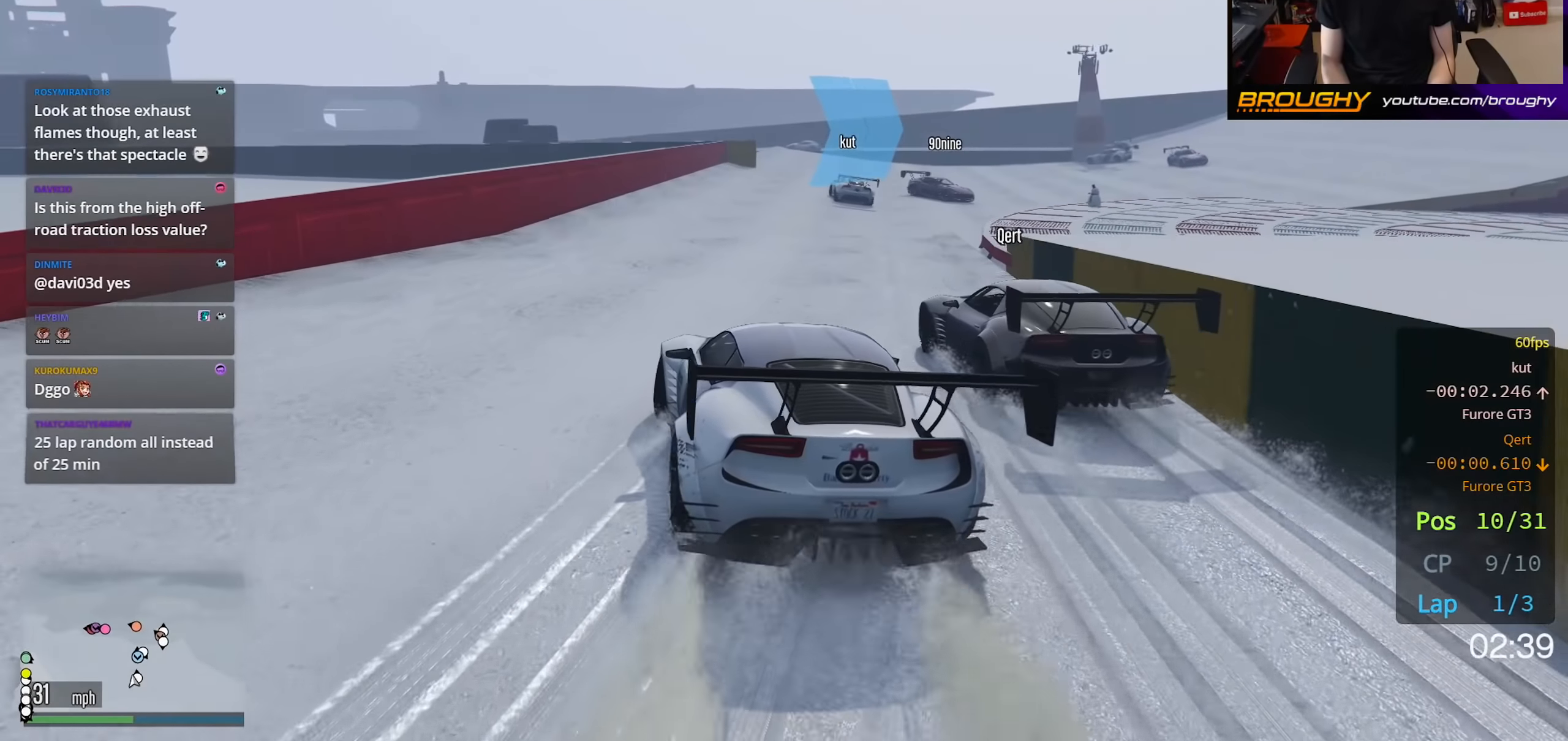
{"buttons": ["R2"], "left_stick": "right", "right_stick": "down-left", "events": [[317, "left_stick", "center"], [383, "left_stick", "right"]]}
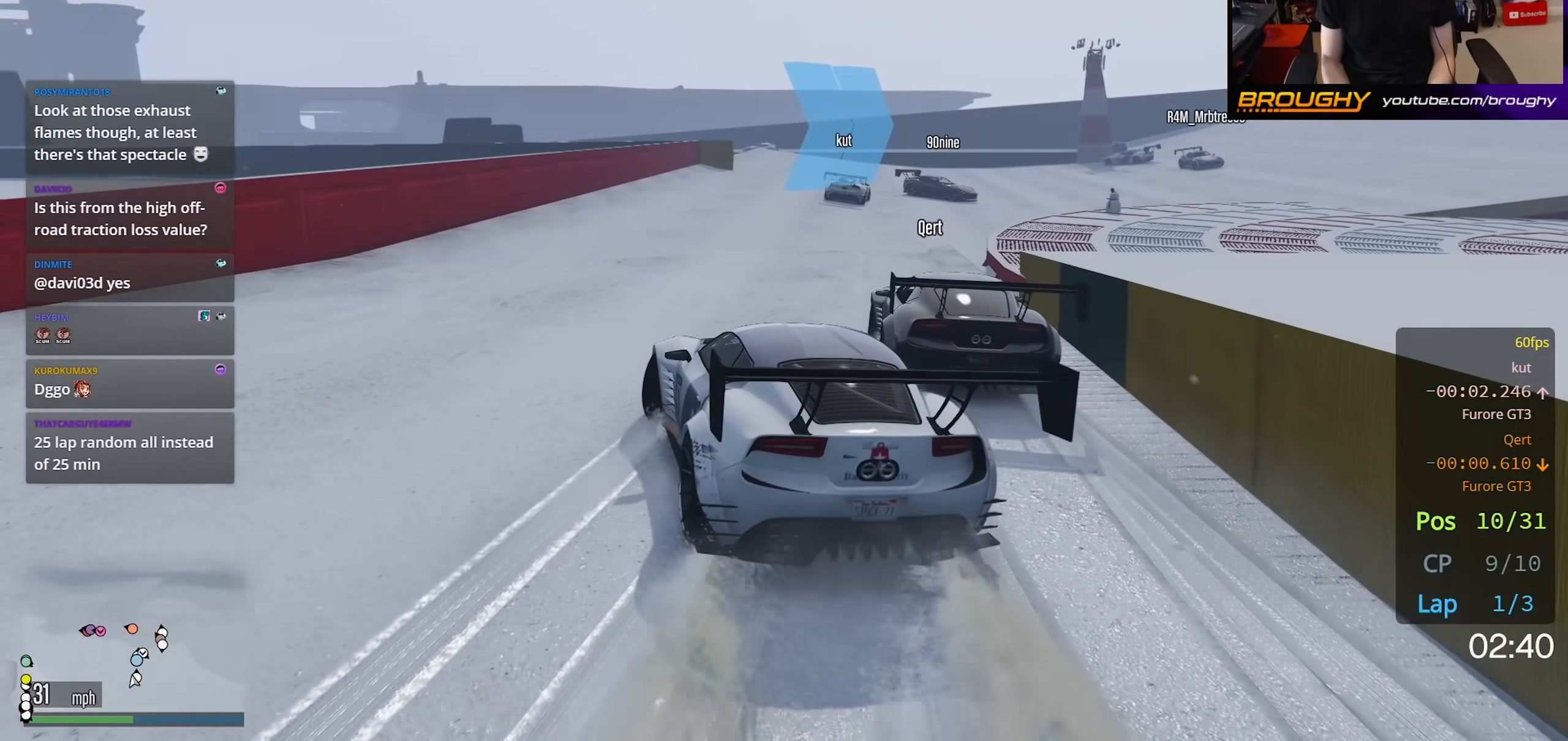
{"buttons": ["R2"], "left_stick": "right", "right_stick": "down-left", "events": []}
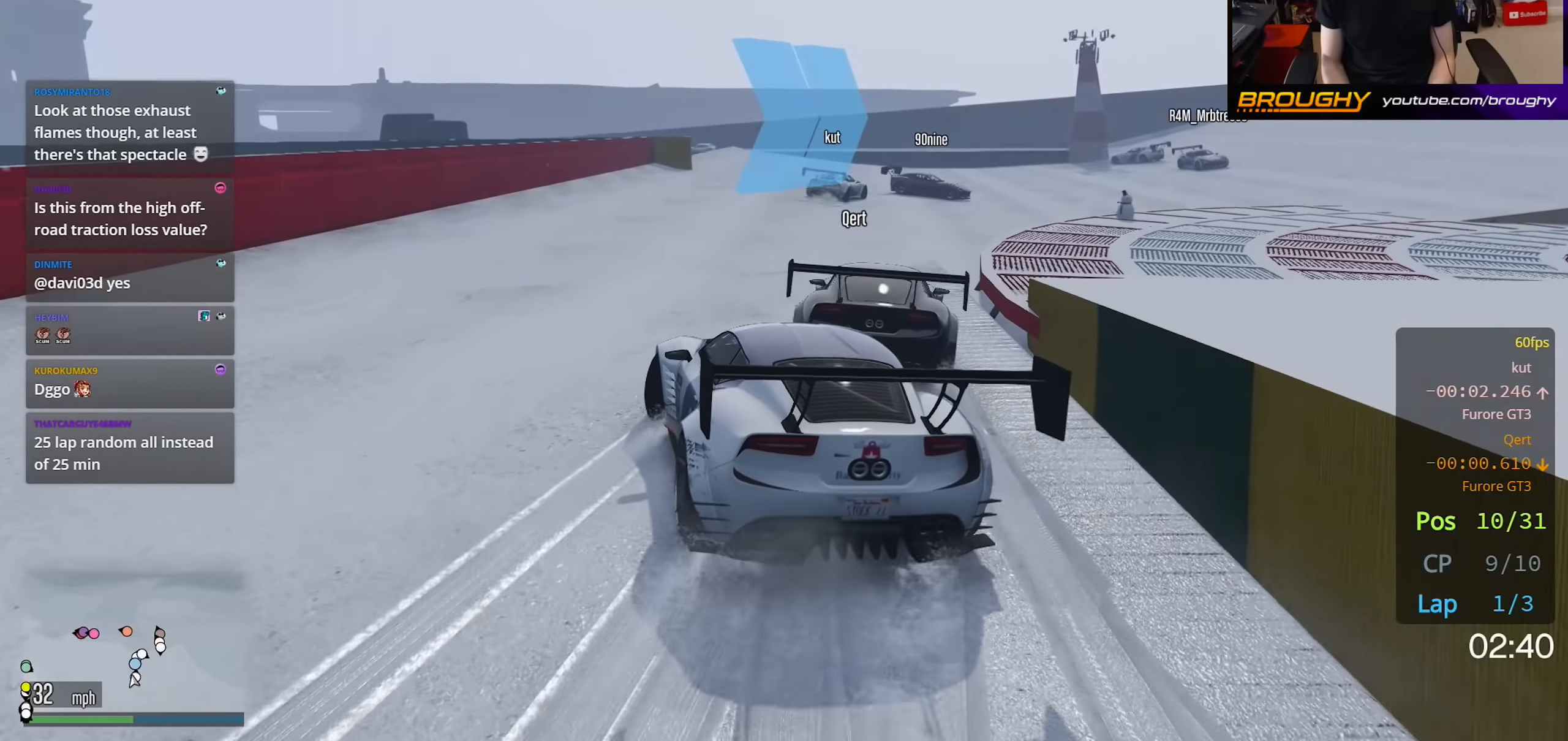
{"buttons": ["R2"], "left_stick": "right", "right_stick": "down-left", "events": []}
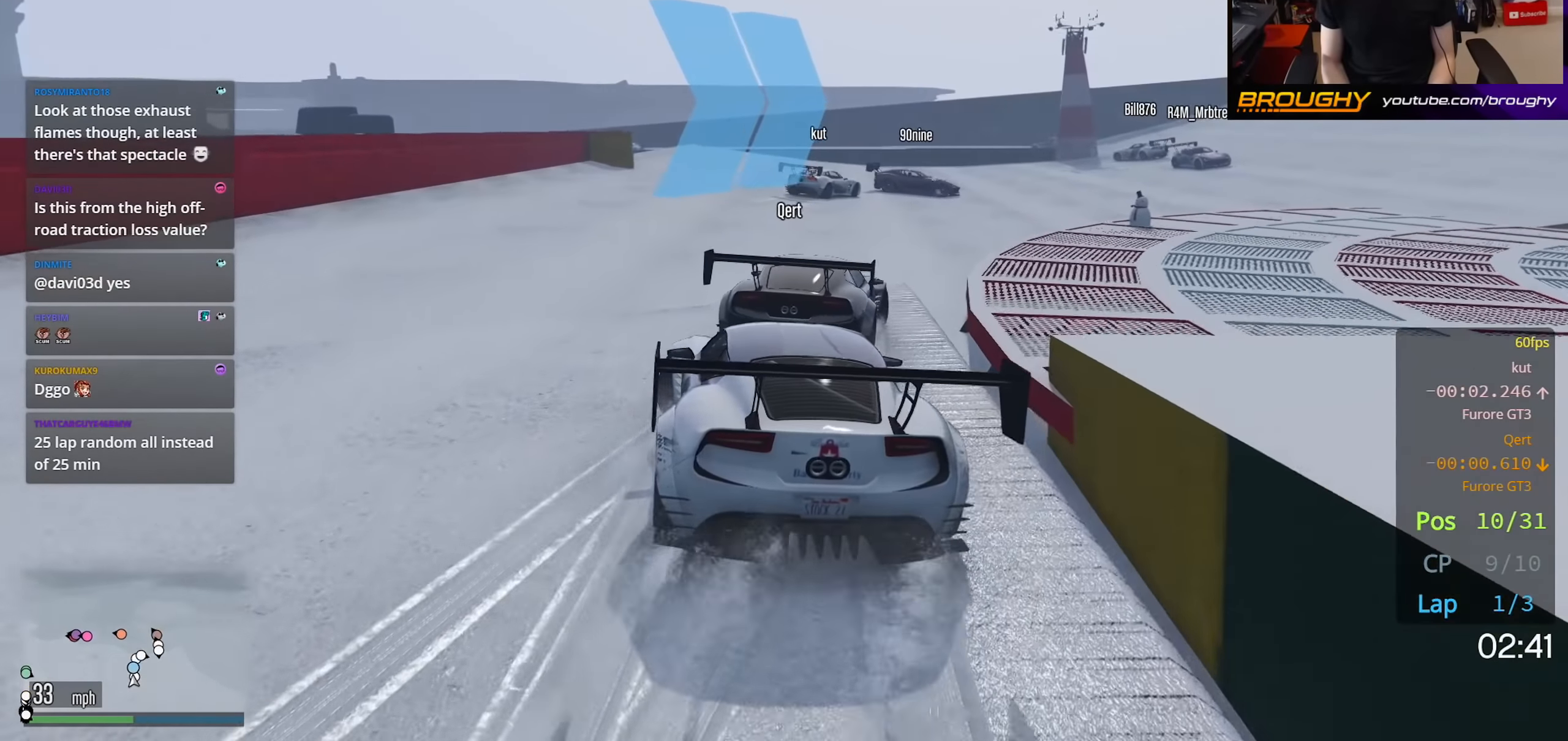
{"buttons": ["R2"], "left_stick": "right", "right_stick": "down-left", "events": [[133, "left_stick", "center"], [250, "R2", "up"], [367, "R2", "down"], [383, "left_stick", "right"]]}
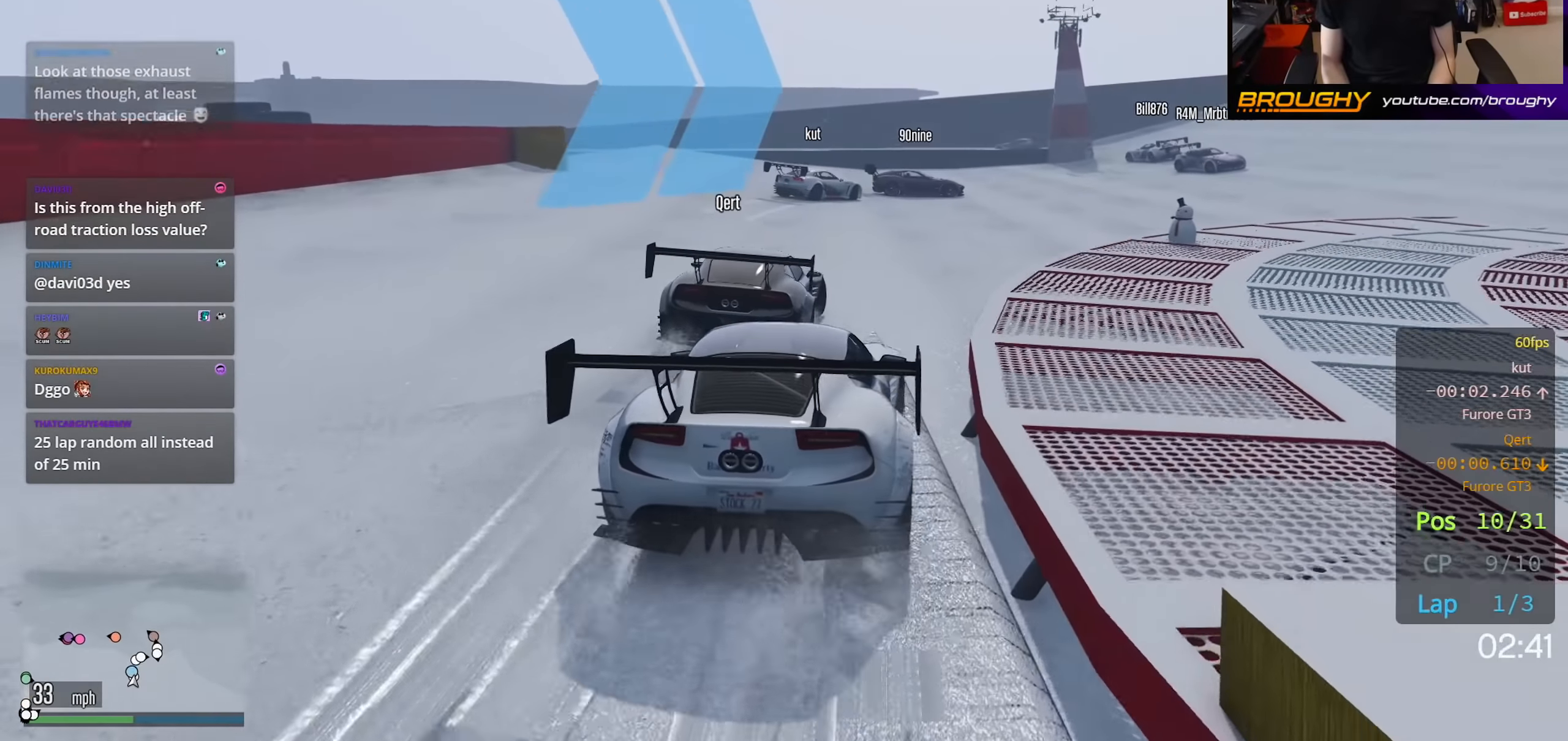
{"buttons": [], "left_stick": "right", "right_stick": "down-left", "events": [[17, "R2", "up"]]}
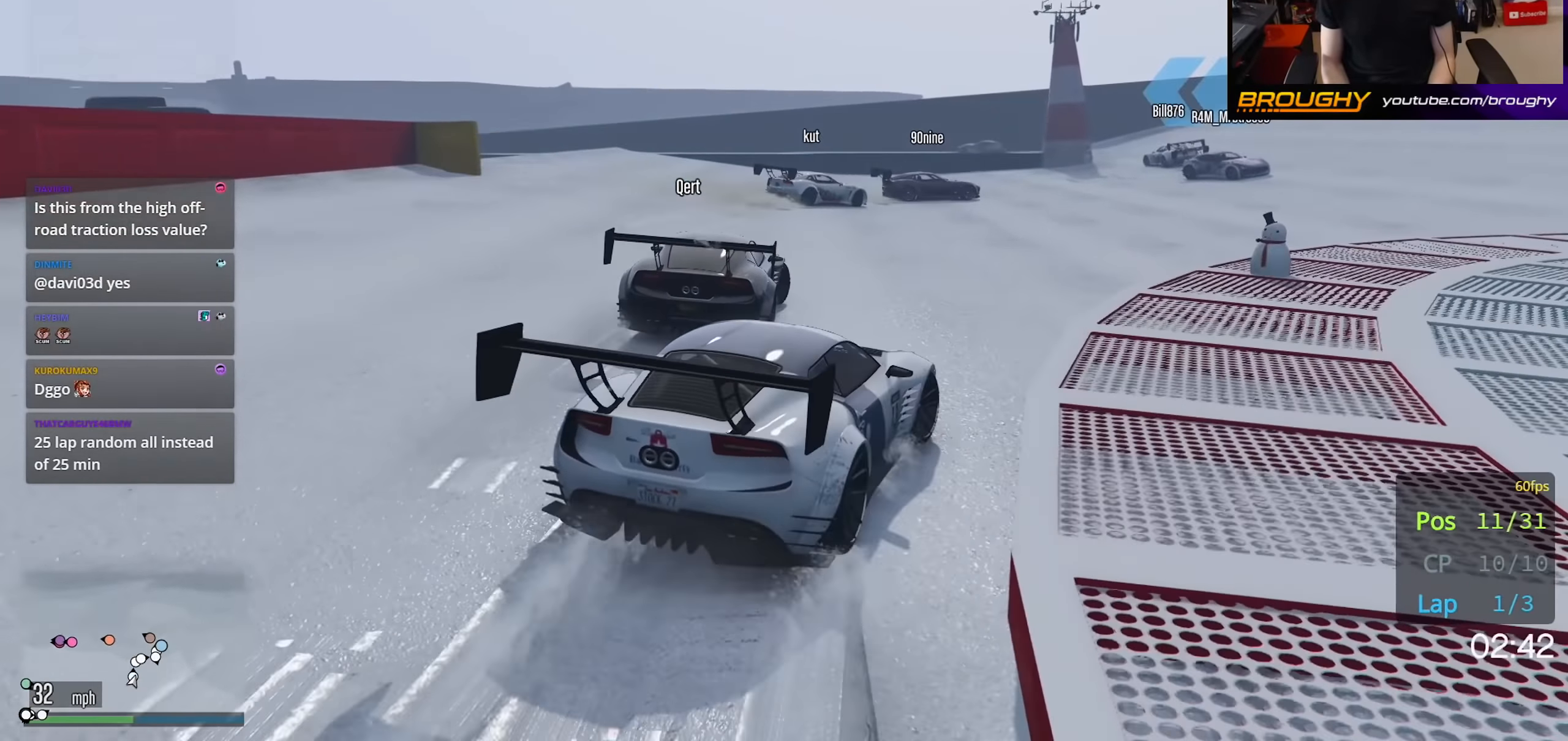
{"buttons": ["R2"], "left_stick": "up-left", "right_stick": "down-left", "events": [[250, "left_stick", "up-left"], [450, "R2", "down"]]}
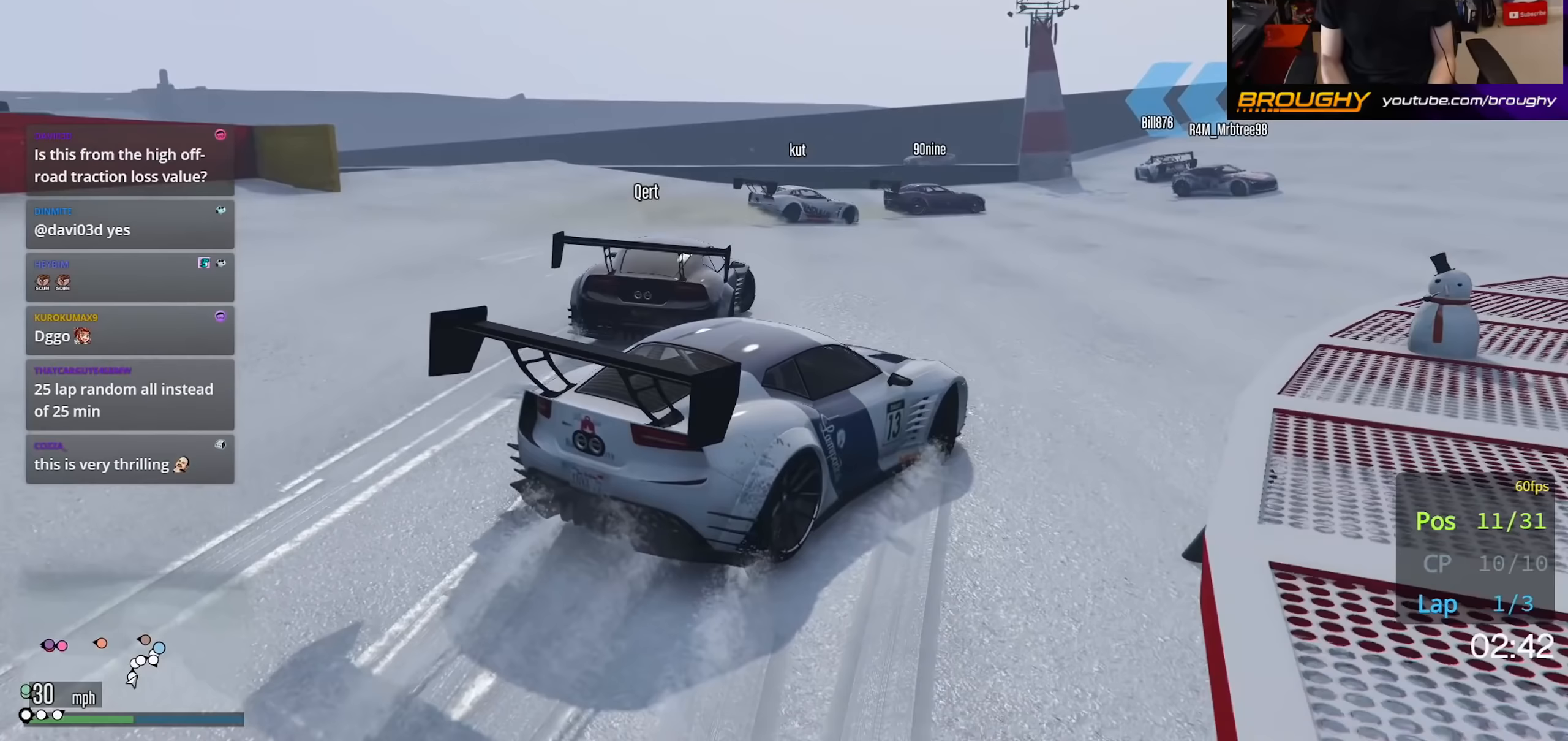
{"buttons": ["R2"], "left_stick": "up-left", "right_stick": "down-left", "events": [[83, "left_stick", "center"], [217, "left_stick", "up-left"]]}
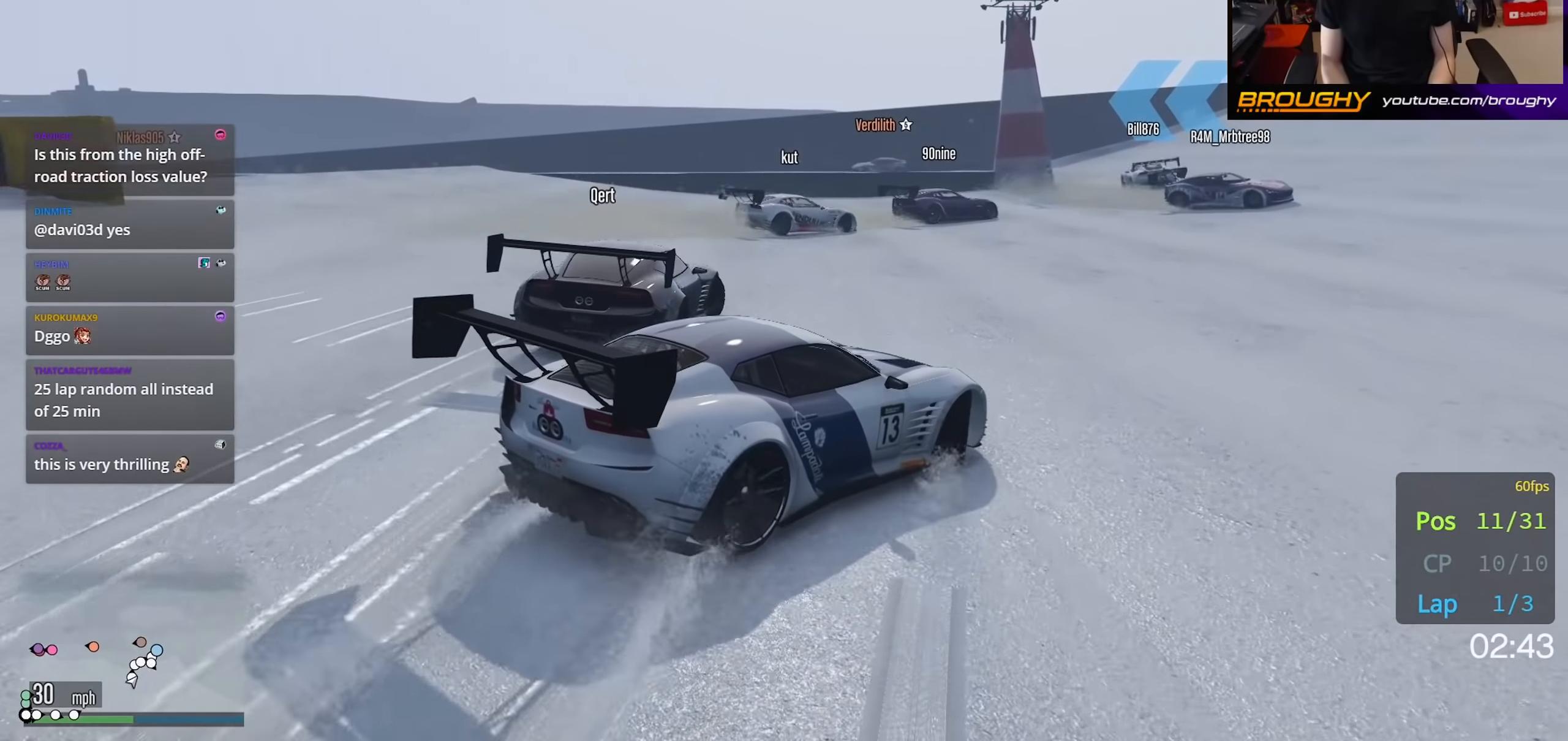
{"buttons": ["R2"], "left_stick": "up-left", "right_stick": "down-left", "events": []}
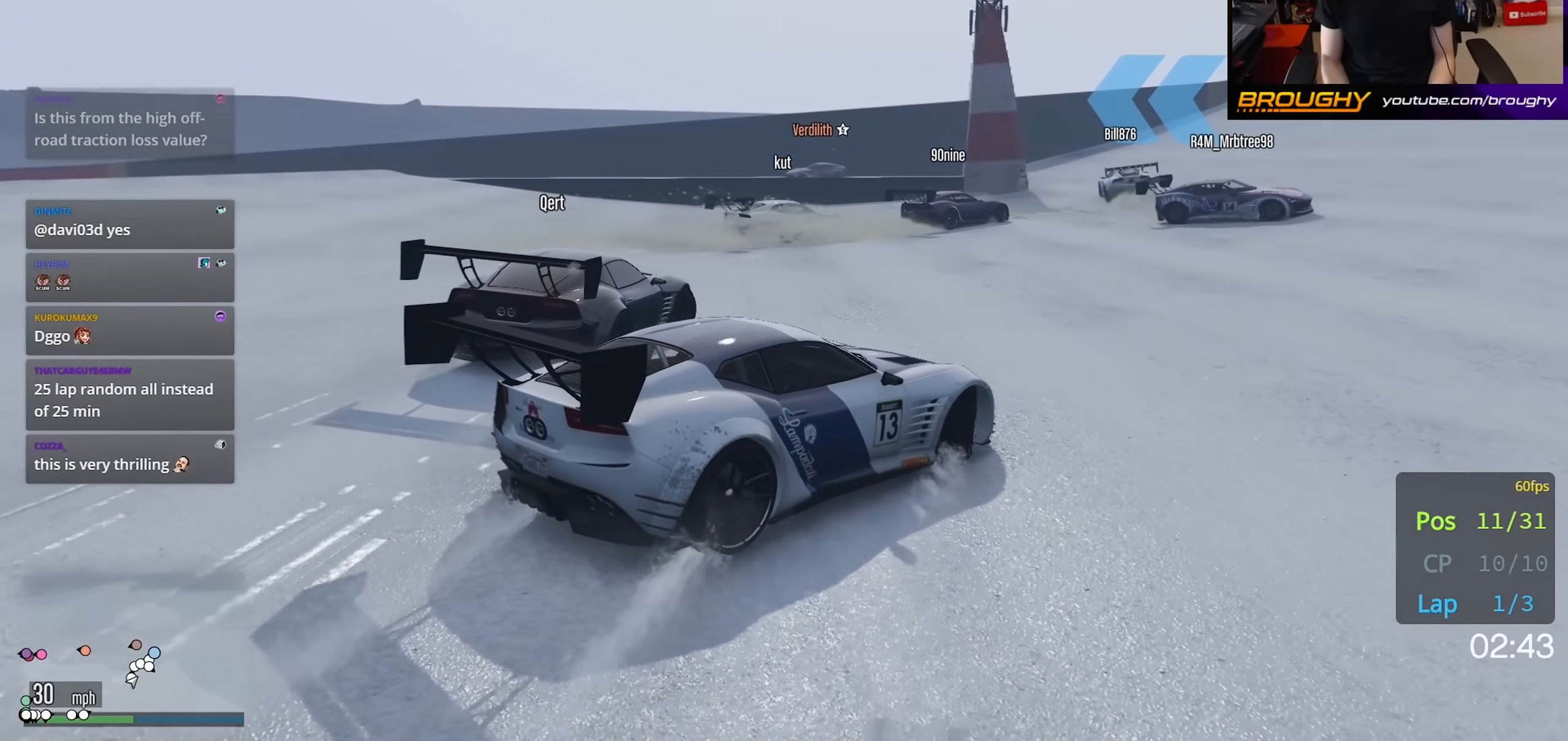
{"buttons": ["R2"], "left_stick": "right", "right_stick": "down-left", "events": [[350, "left_stick", "center"], [400, "left_stick", "right"]]}
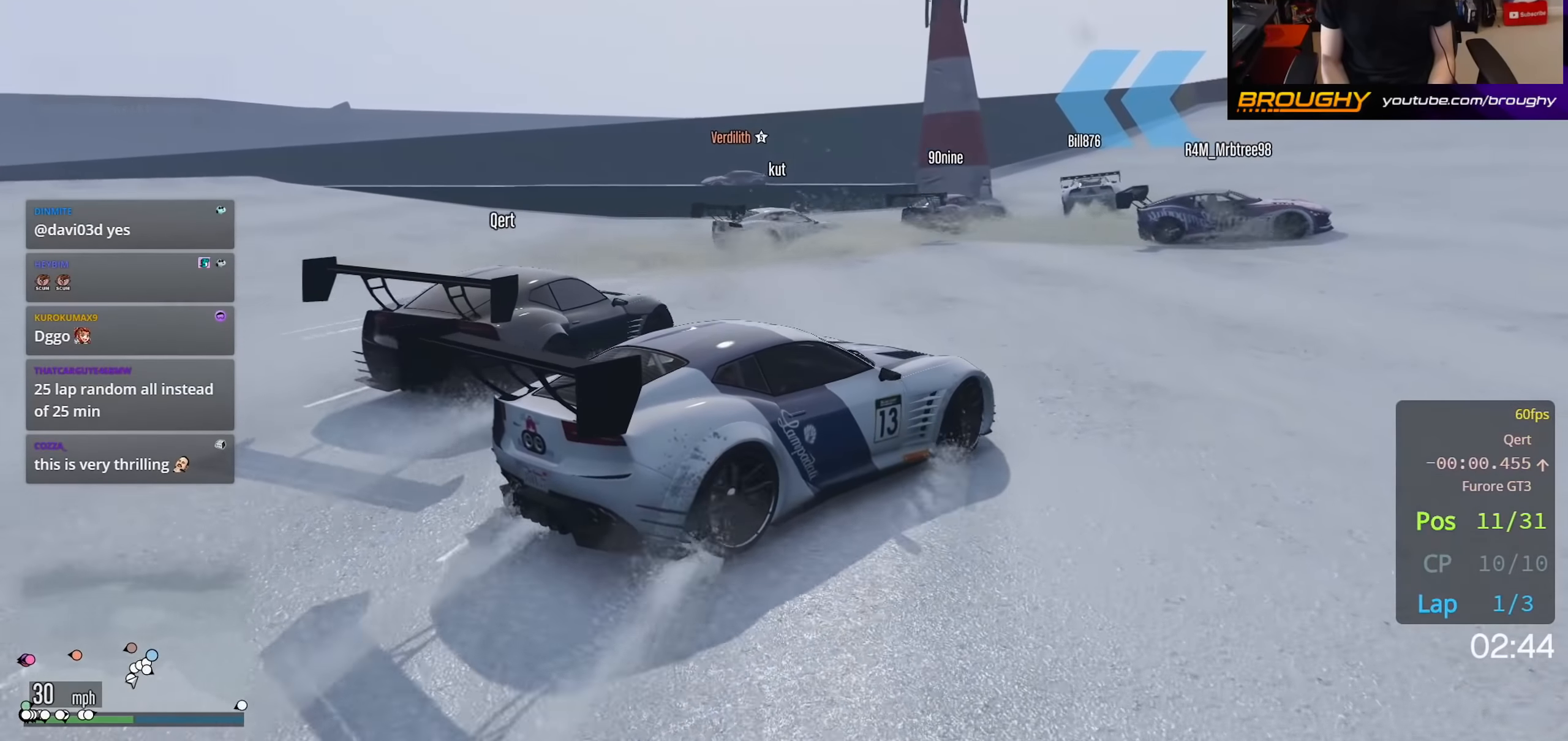
{"buttons": ["R2"], "left_stick": "up-left", "right_stick": "down-left", "events": [[133, "left_stick", "up-left"]]}
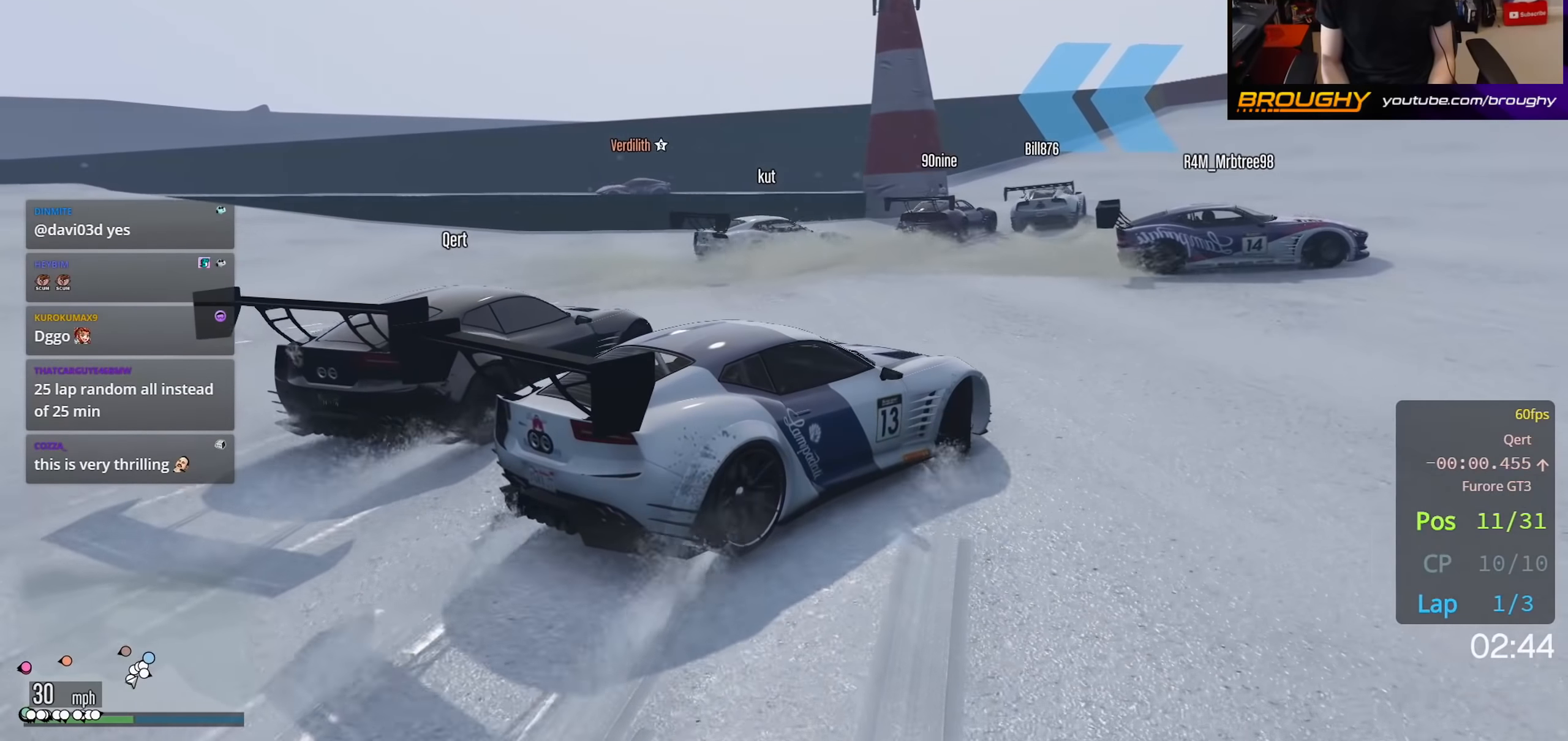
{"buttons": ["R2"], "left_stick": "right", "right_stick": "down-left", "events": [[33, "left_stick", "up-right"], [133, "left_stick", "center"], [350, "left_stick", "right"]]}
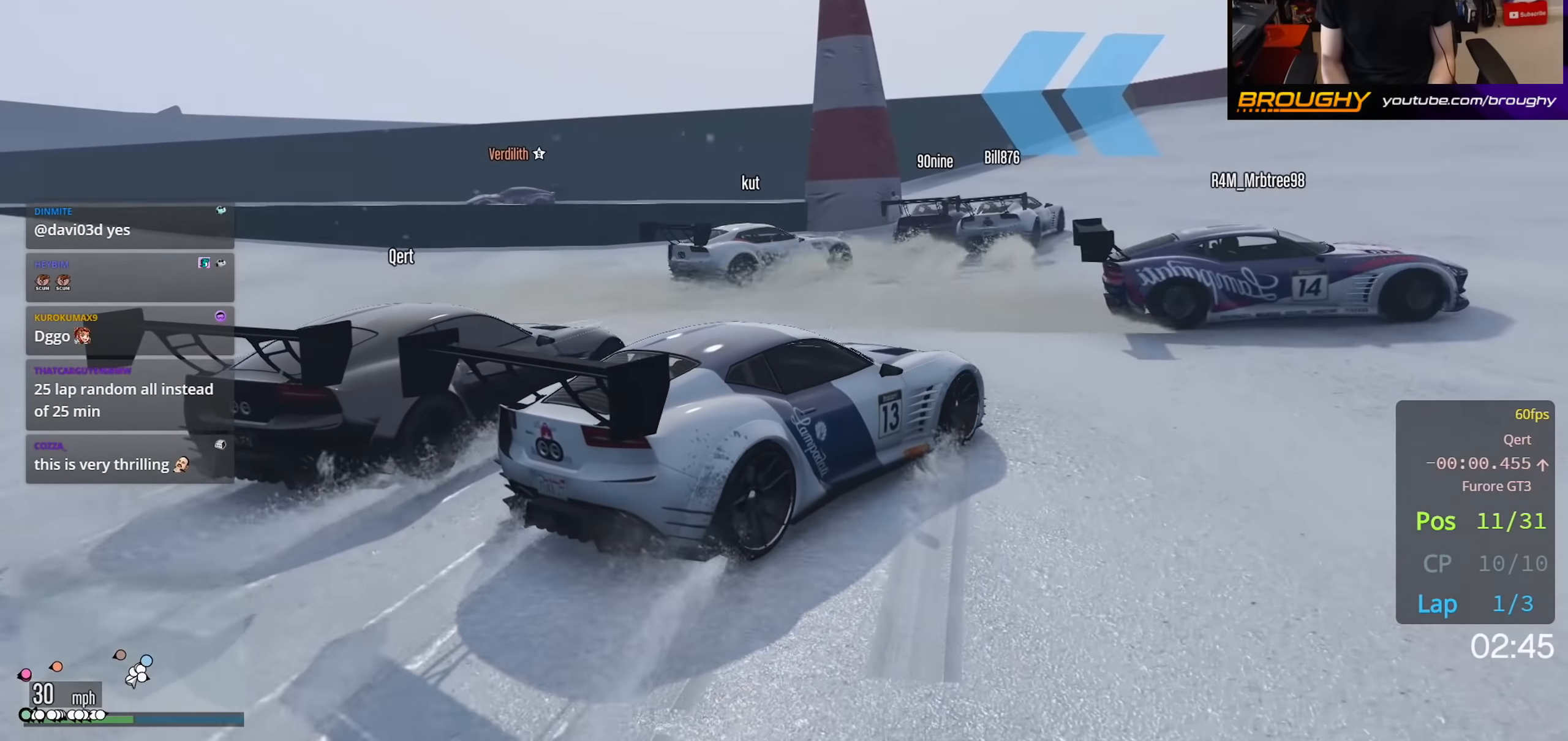
{"buttons": [], "left_stick": "right", "right_stick": "down-left", "events": [[17, "R2", "up"]]}
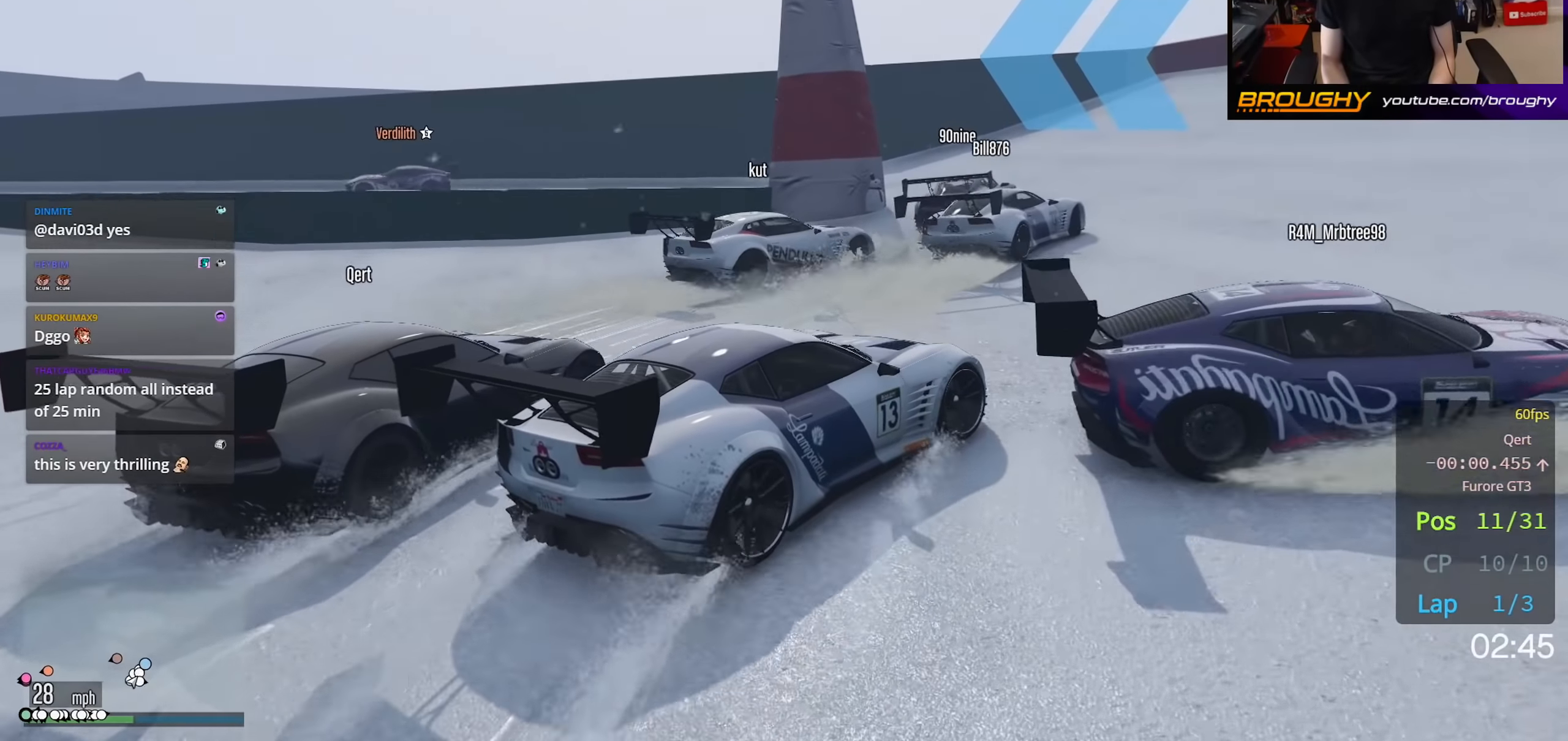
{"buttons": ["R2"], "left_stick": "right", "right_stick": "down-left", "events": [[50, "R2", "down"]]}
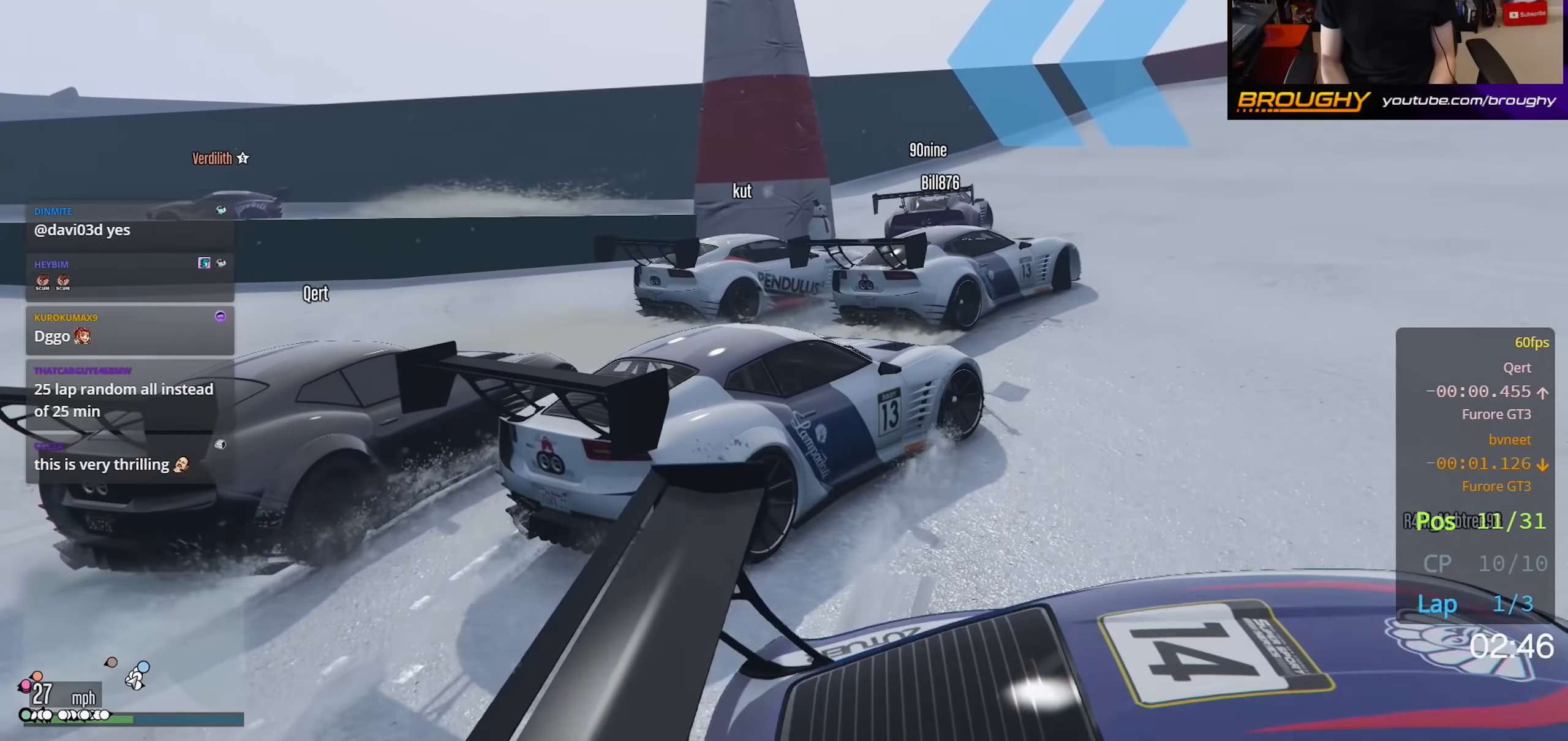
{"buttons": ["R2"], "left_stick": "left", "right_stick": "down-left", "events": [[450, "left_stick", "left"]]}
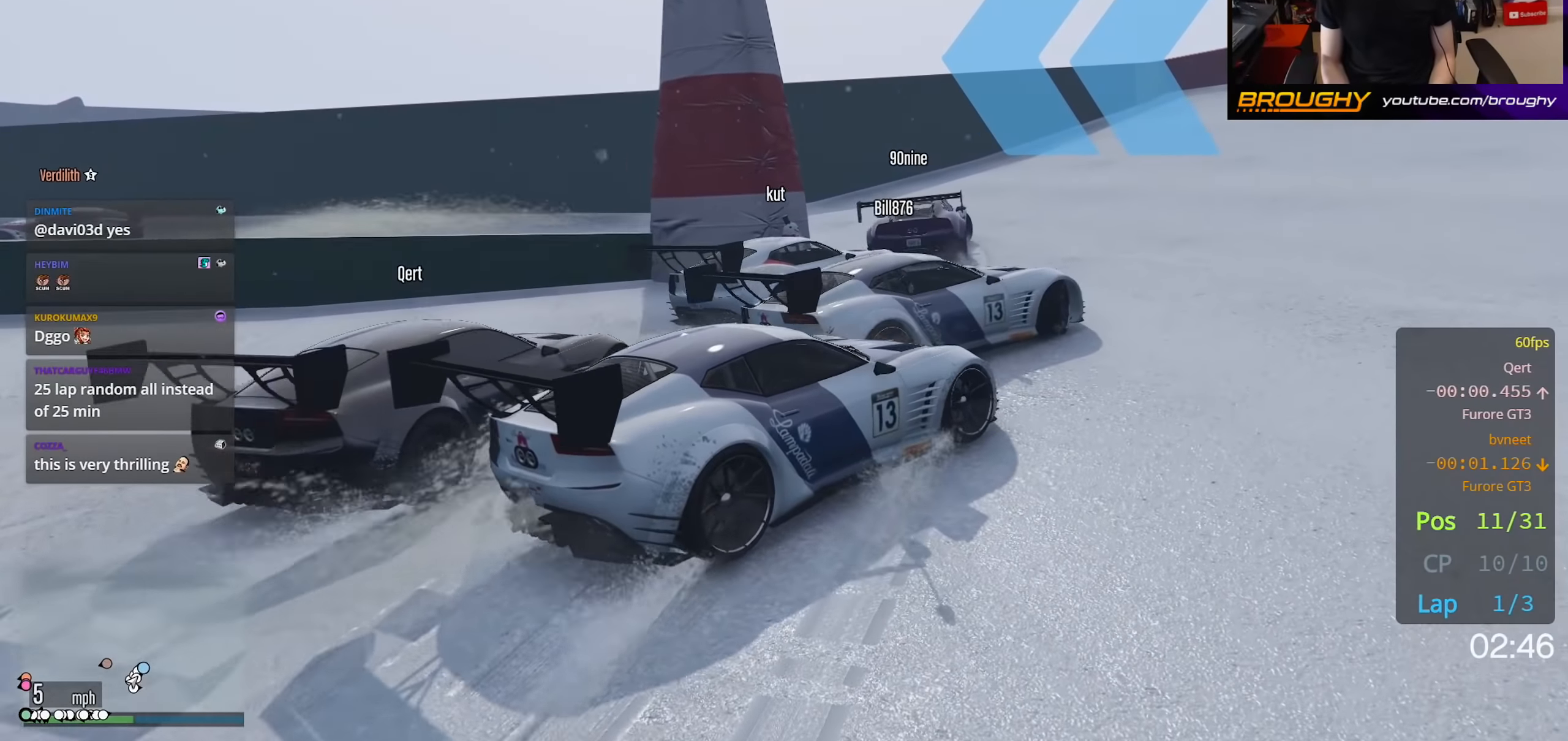
{"buttons": ["R2"], "left_stick": "left", "right_stick": "center", "events": [[100, "right_stick", "center"]]}
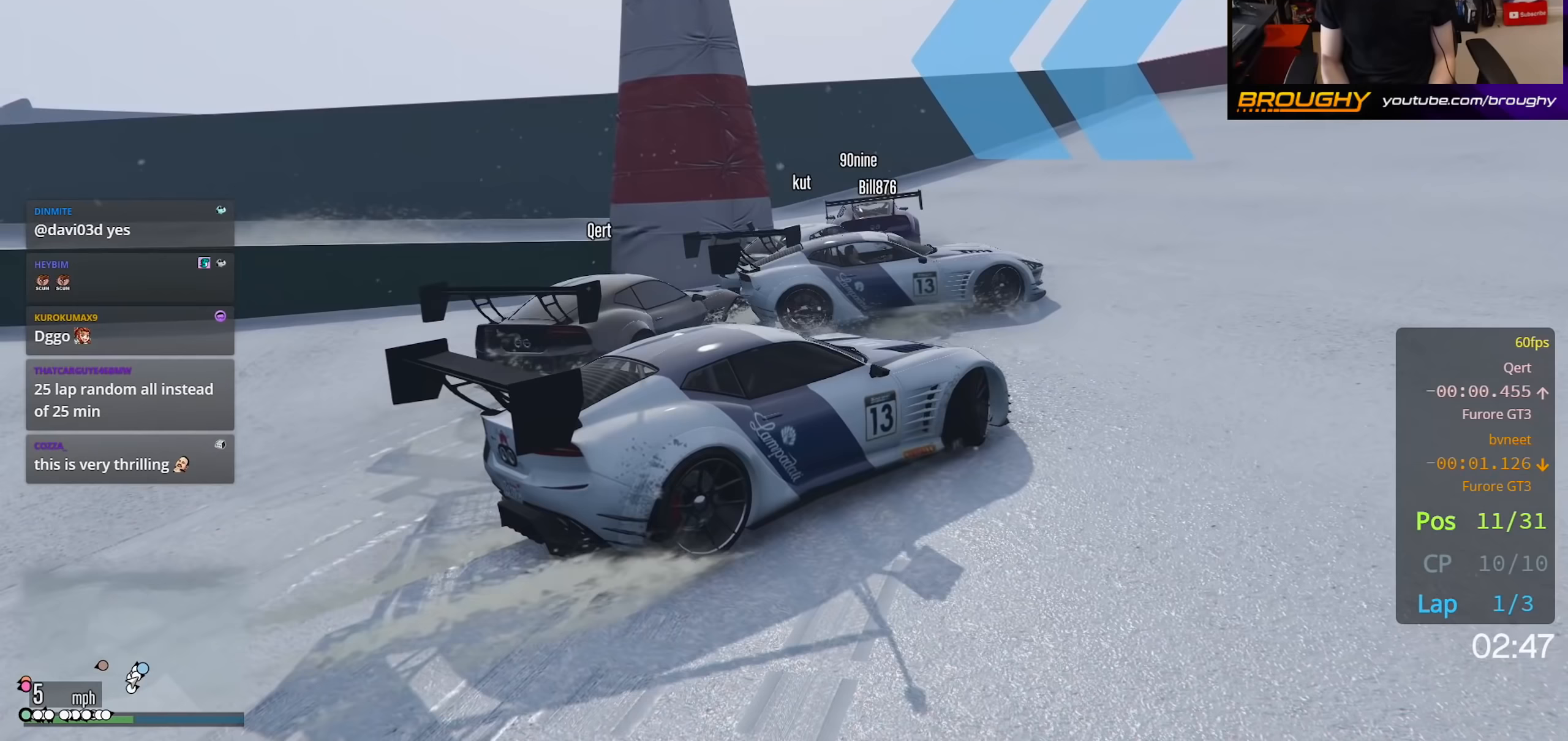
{"buttons": ["R2"], "left_stick": "left", "right_stick": "down-left", "events": [[200, "right_stick", "down-left"]]}
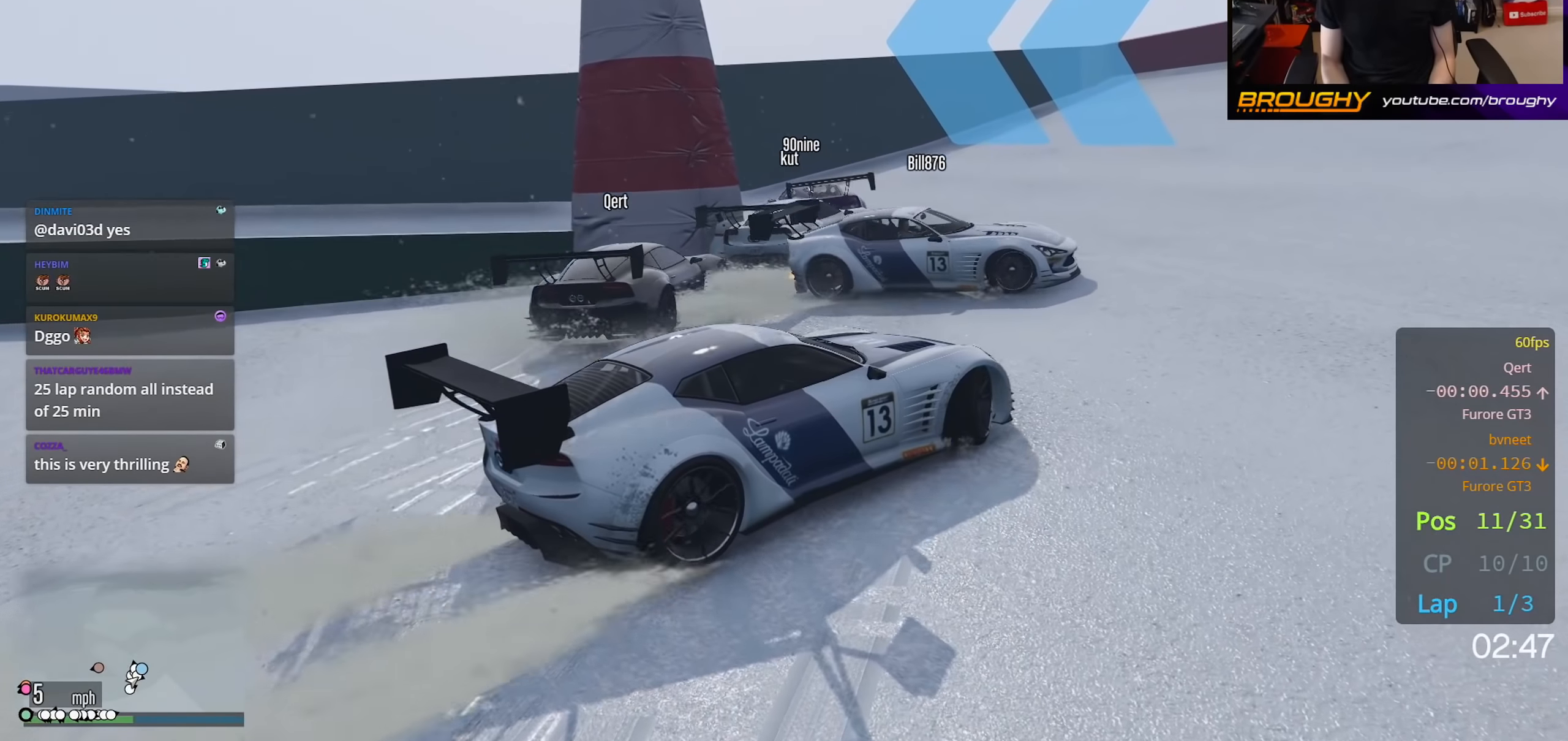
{"buttons": ["R2"], "left_stick": "left", "right_stick": "down-left", "events": []}
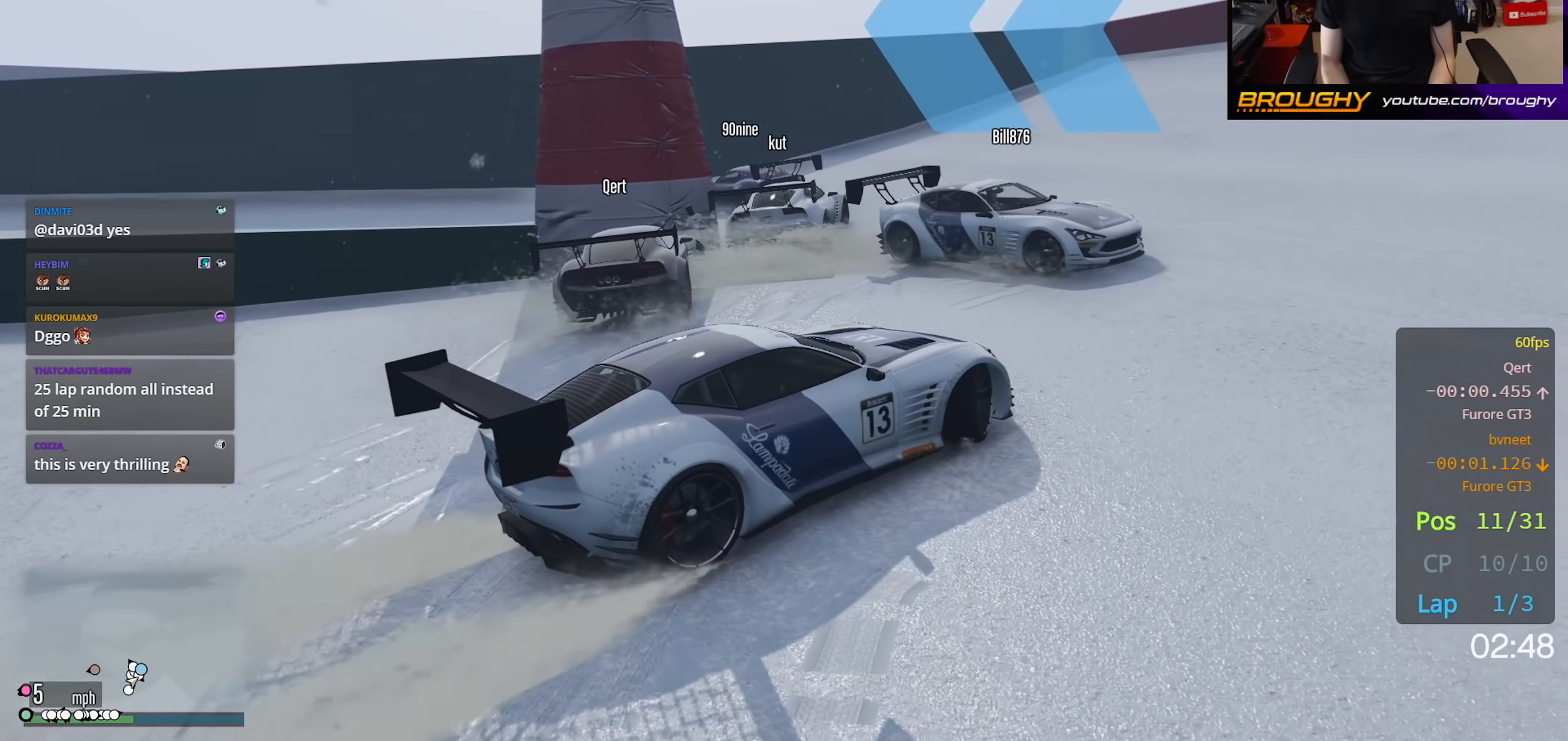
{"buttons": ["R2"], "left_stick": "left", "right_stick": "down-left", "events": []}
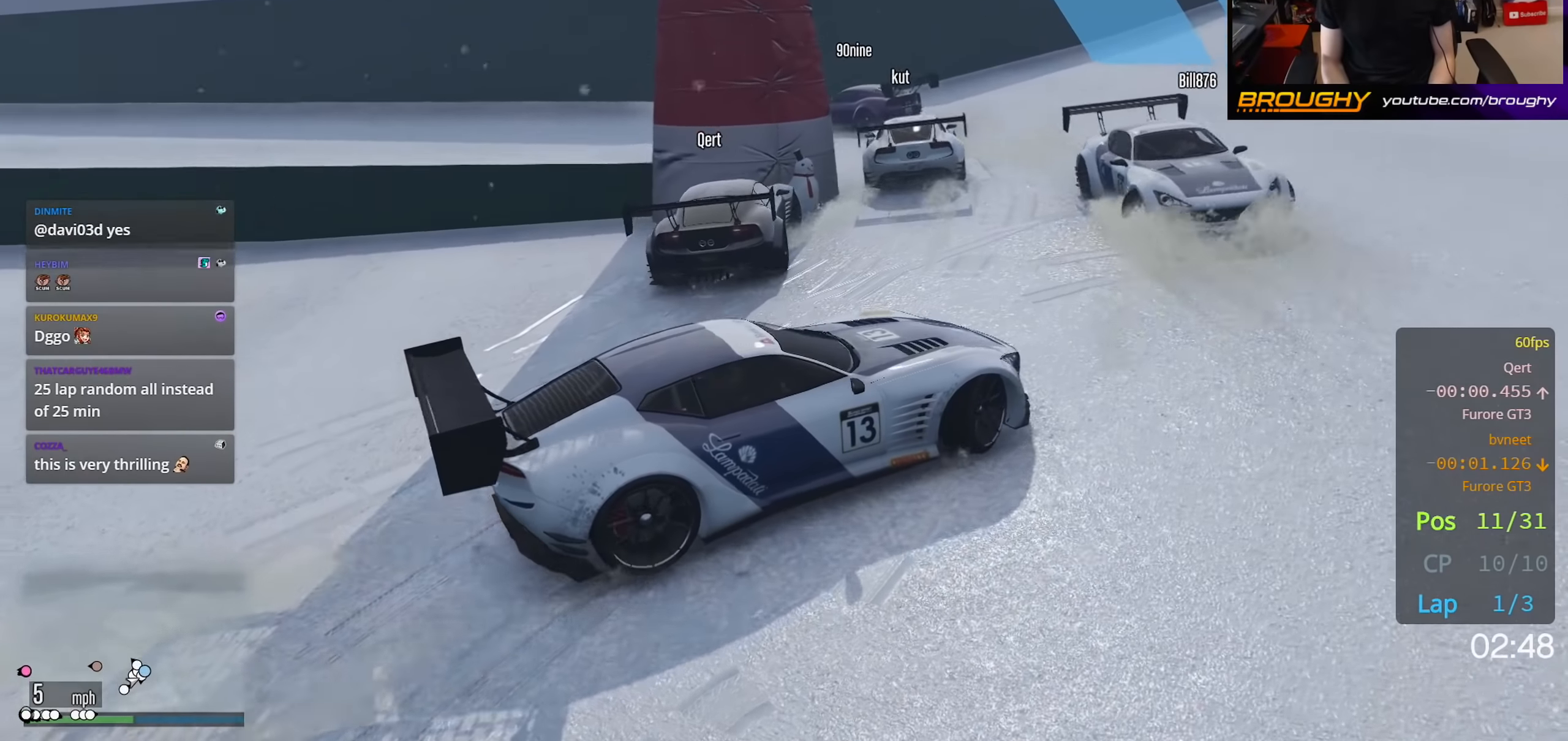
{"buttons": ["R2"], "left_stick": "left", "right_stick": "center", "events": [[350, "right_stick", "center"]]}
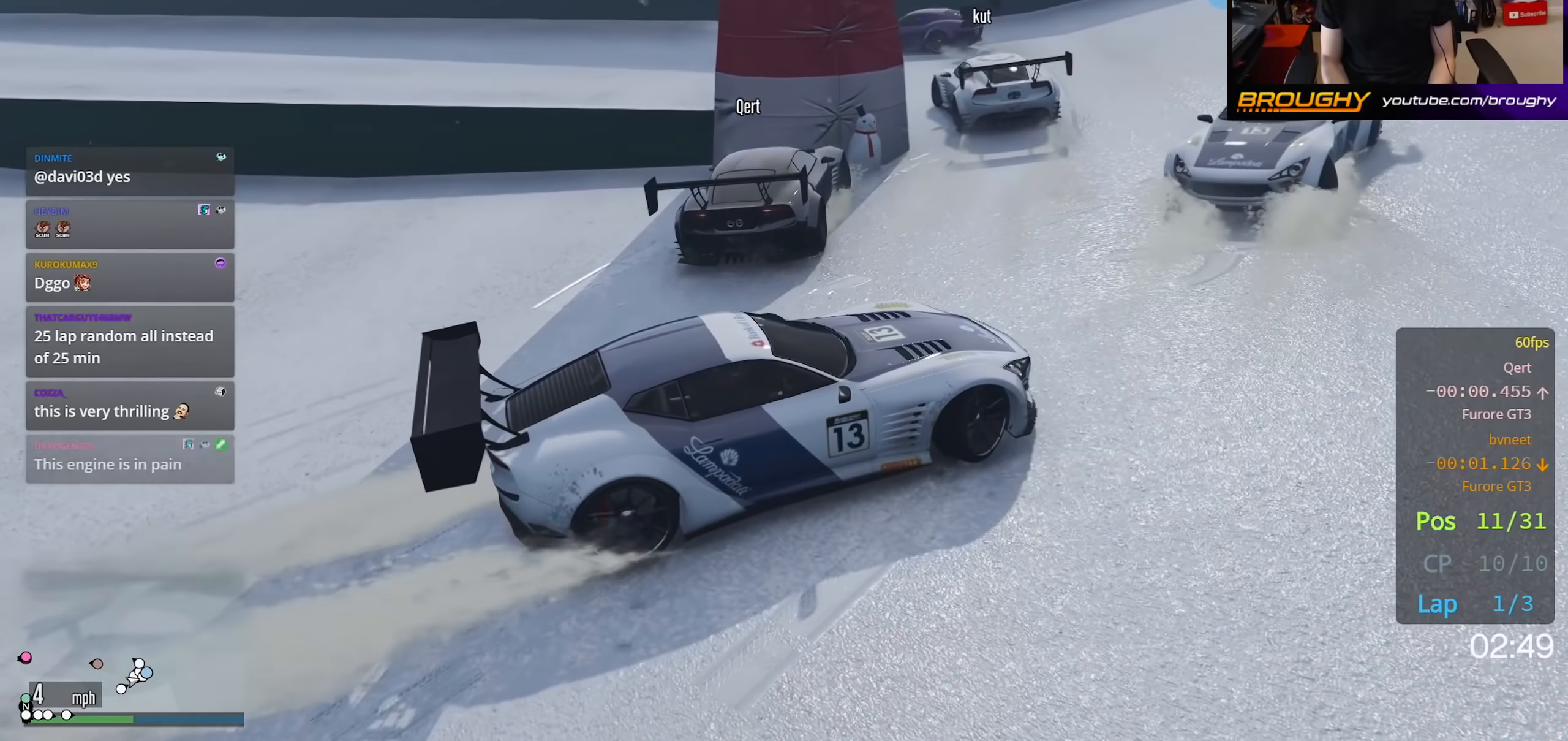
{"buttons": ["R2"], "left_stick": "left", "right_stick": "center", "events": []}
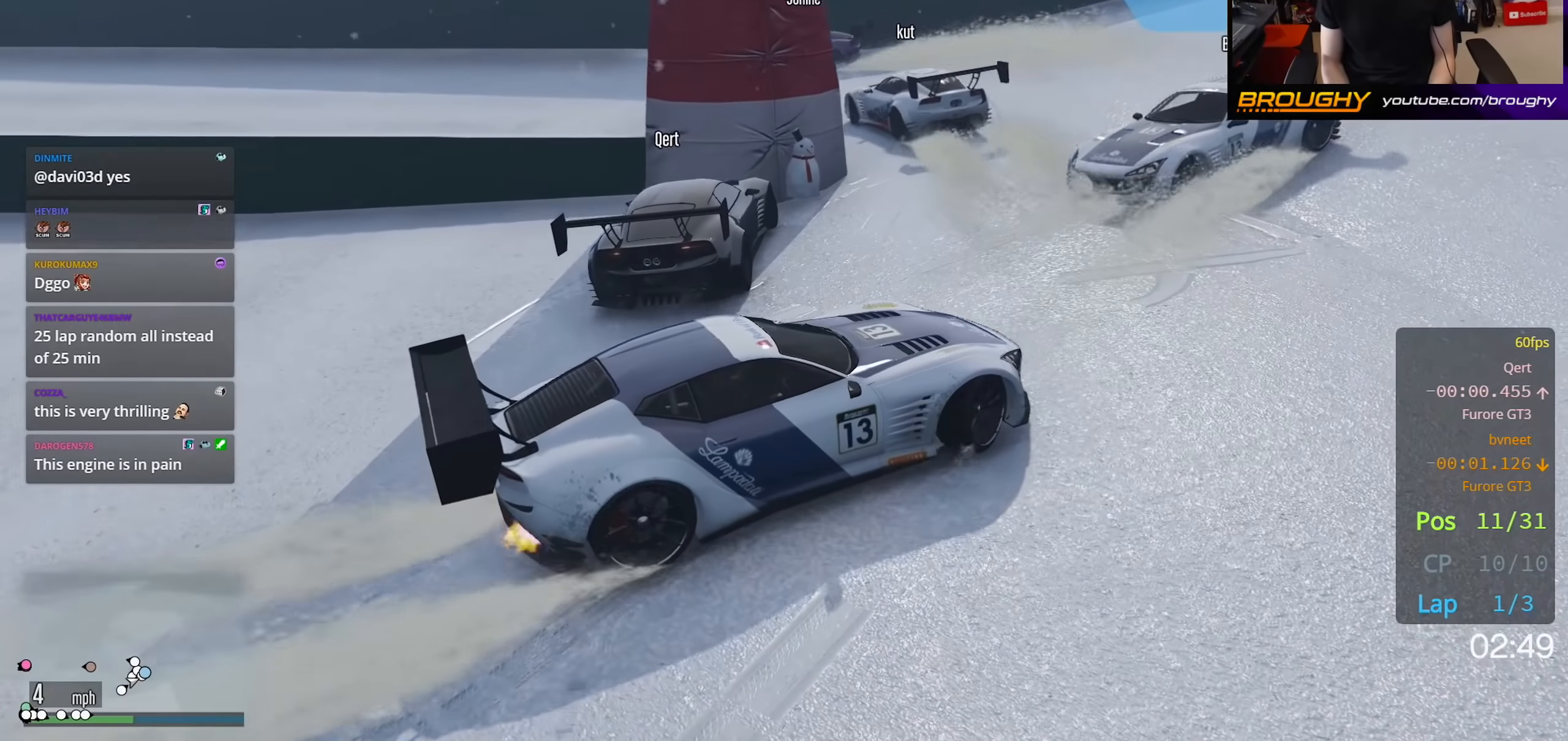
{"buttons": ["R2"], "left_stick": "left", "right_stick": "down-left", "events": [[183, "right_stick", "down-left"]]}
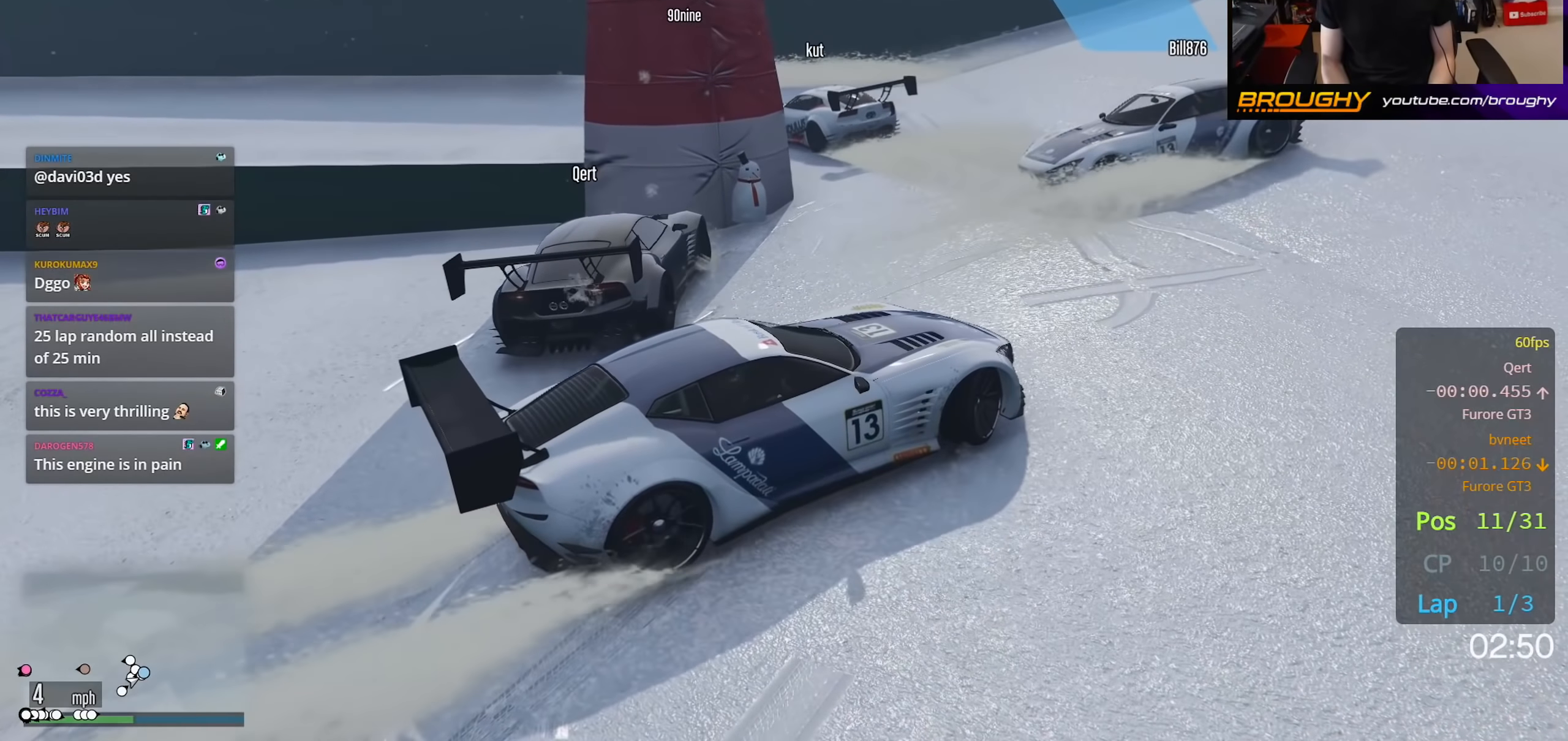
{"buttons": ["R2"], "left_stick": "left", "right_stick": "down-left", "events": []}
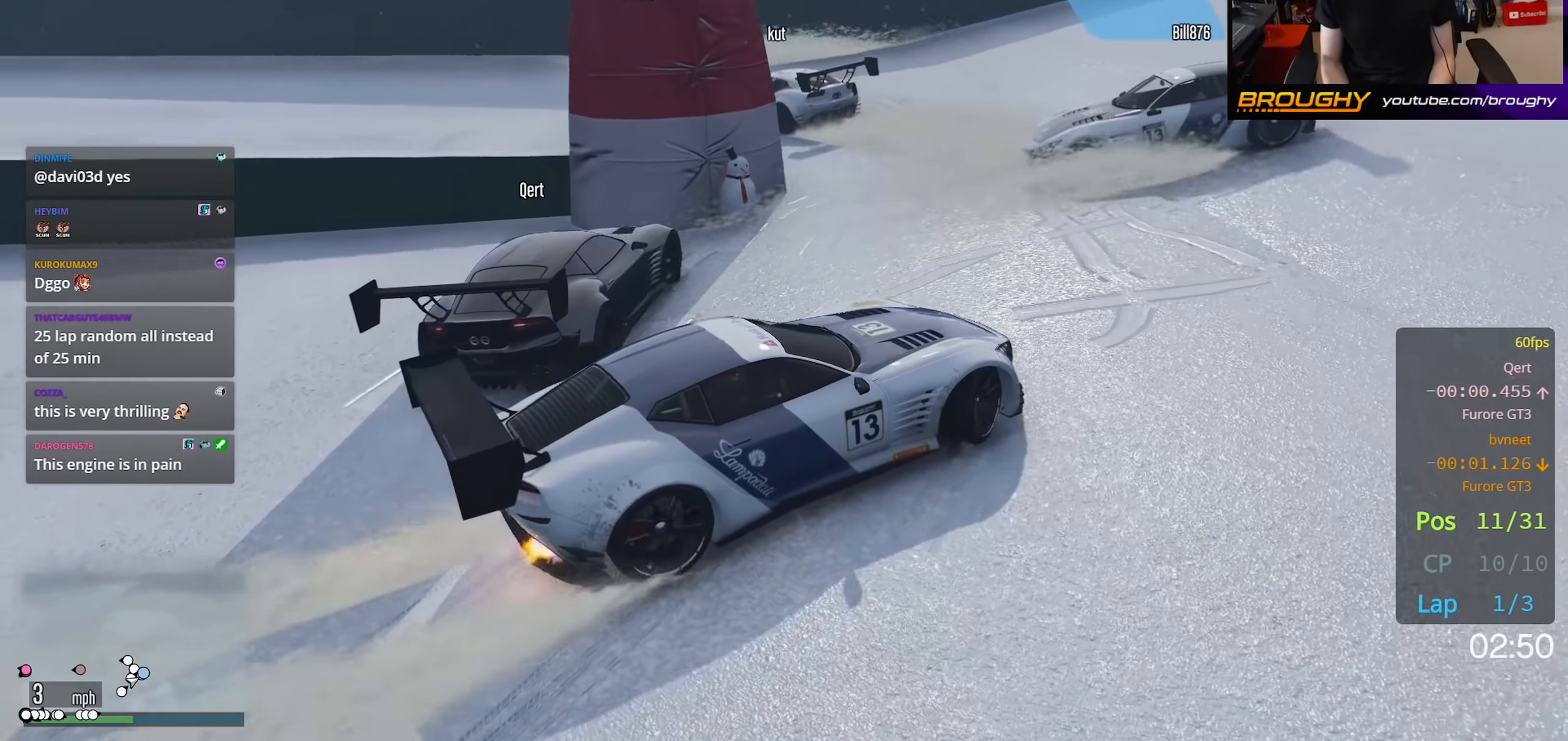
{"buttons": ["R2"], "left_stick": "left", "right_stick": "down-left", "events": []}
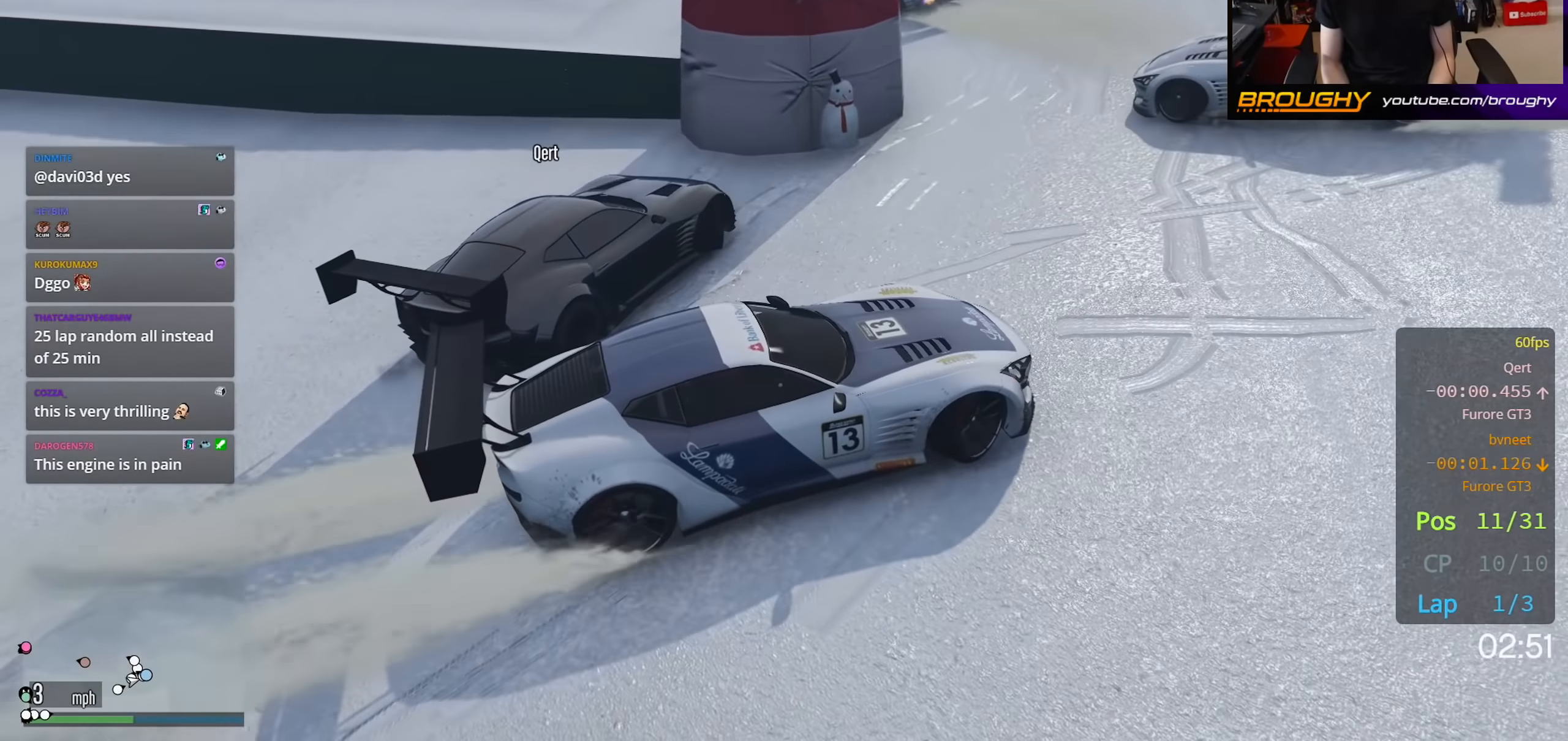
{"buttons": ["R2"], "left_stick": "left", "right_stick": "center", "events": [[17, "right_stick", "center"]]}